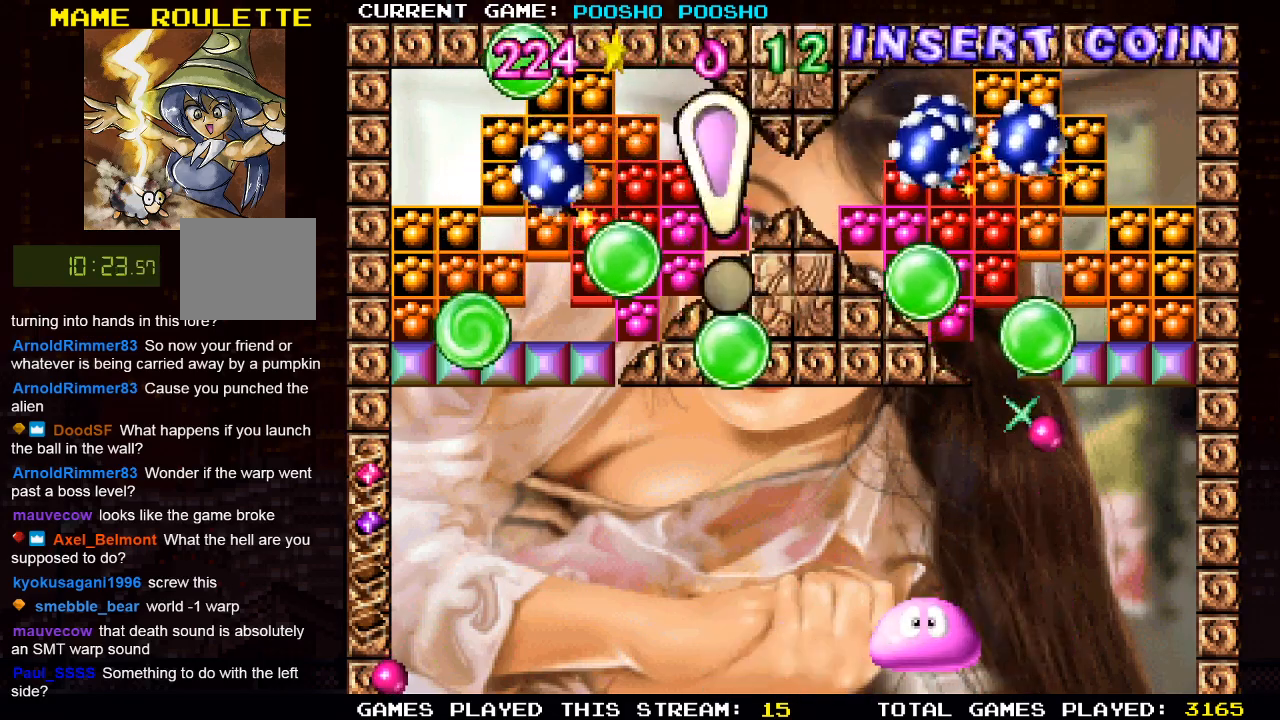
Gameplay with a controller (PlayStation layout); each line is a JSON object with the inputs held at the frame after it. "events" lists button and stick changes between this image and that frame as [ms after this image, input, new state], when the widget could be followed in between.
{"buttons": ["DPAD_RIGHT"], "left_stick": "center", "right_stick": "center", "events": [[233, "DPAD_RIGHT", "down"]]}
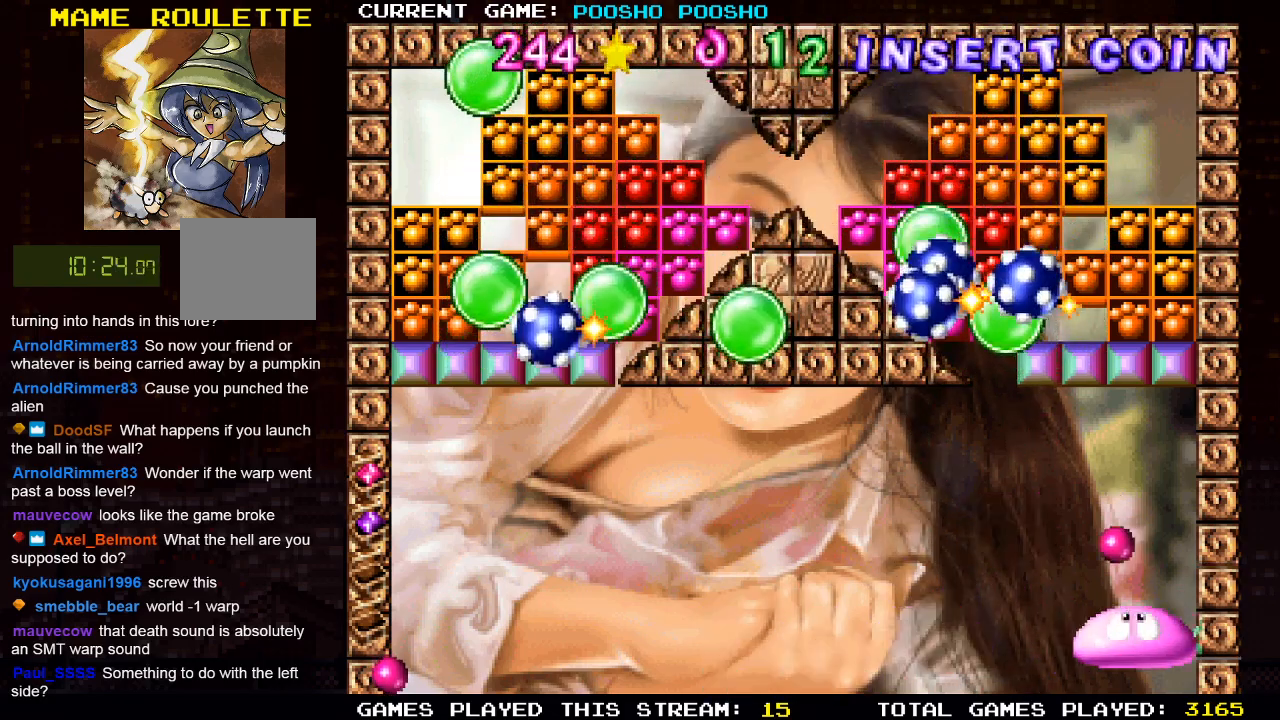
{"buttons": ["DPAD_LEFT"], "left_stick": "center", "right_stick": "center", "events": [[50, "DPAD_RIGHT", "up"], [200, "DPAD_LEFT", "down"]]}
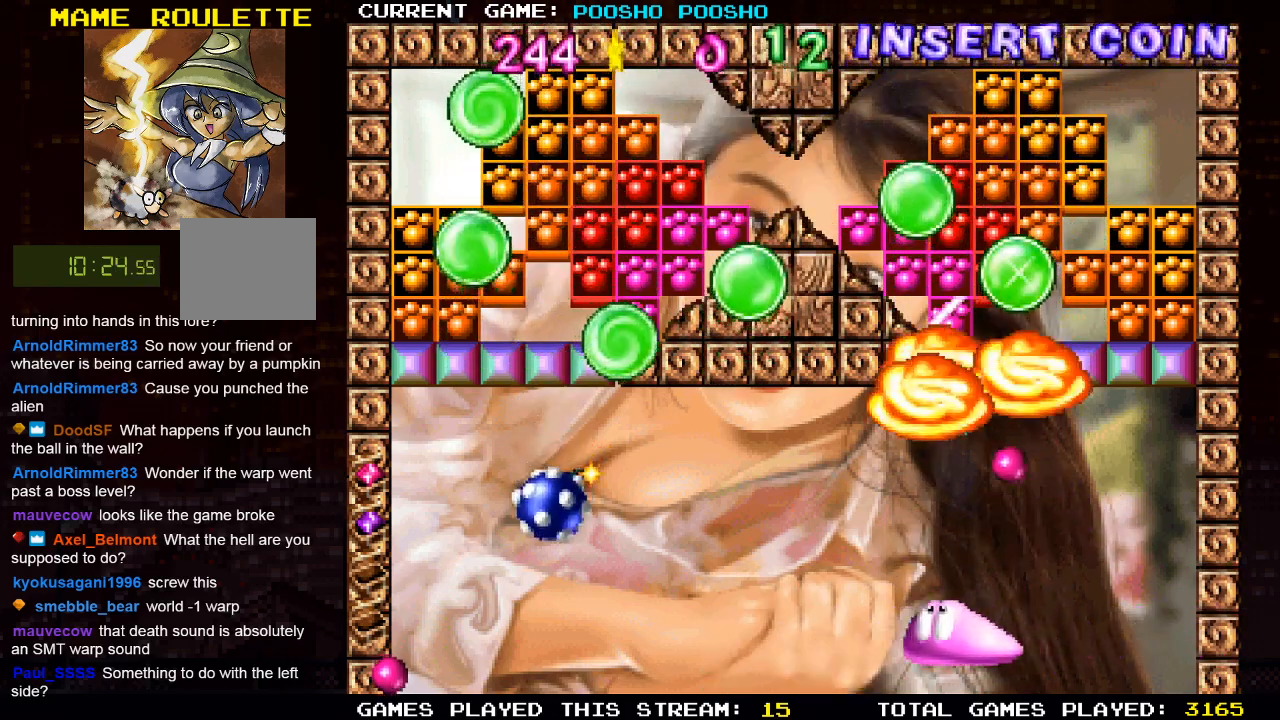
{"buttons": ["DPAD_RIGHT"], "left_stick": "center", "right_stick": "center", "events": [[50, "DPAD_LEFT", "up"], [200, "DPAD_RIGHT", "down"]]}
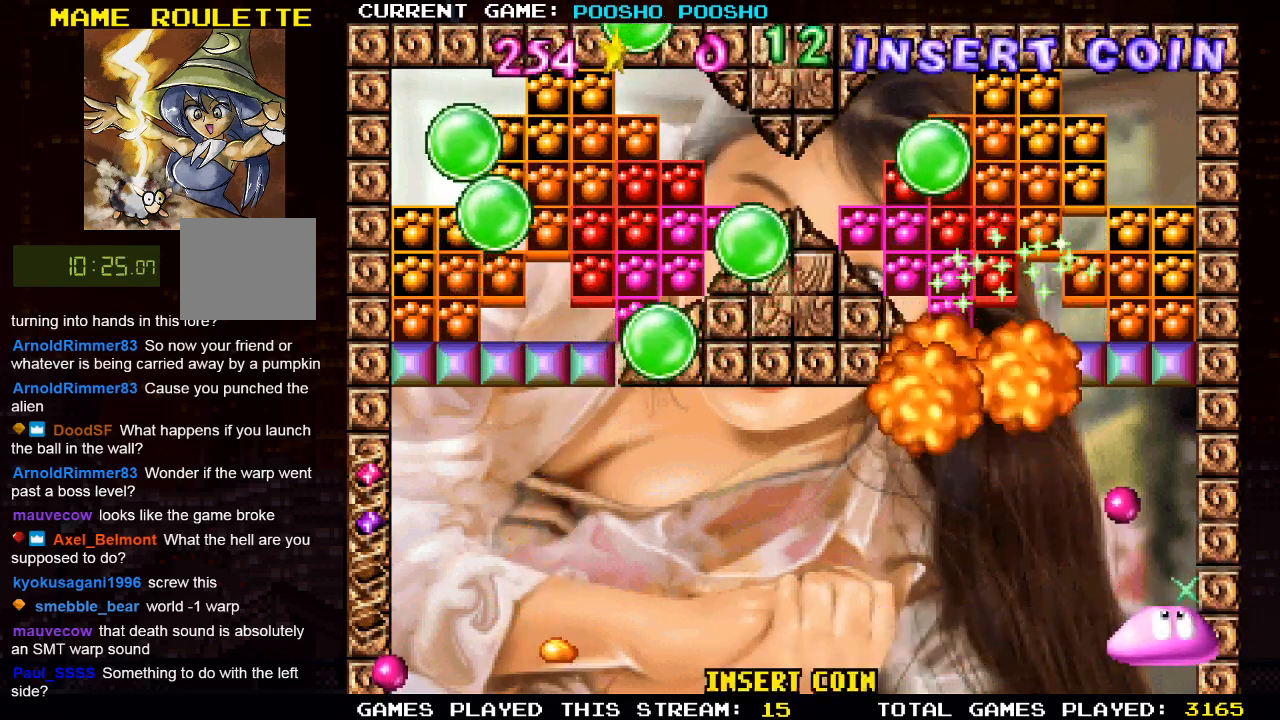
{"buttons": [], "left_stick": "center", "right_stick": "center", "events": [[67, "DPAD_RIGHT", "up"], [150, "DPAD_LEFT", "down"], [400, "DPAD_LEFT", "up"]]}
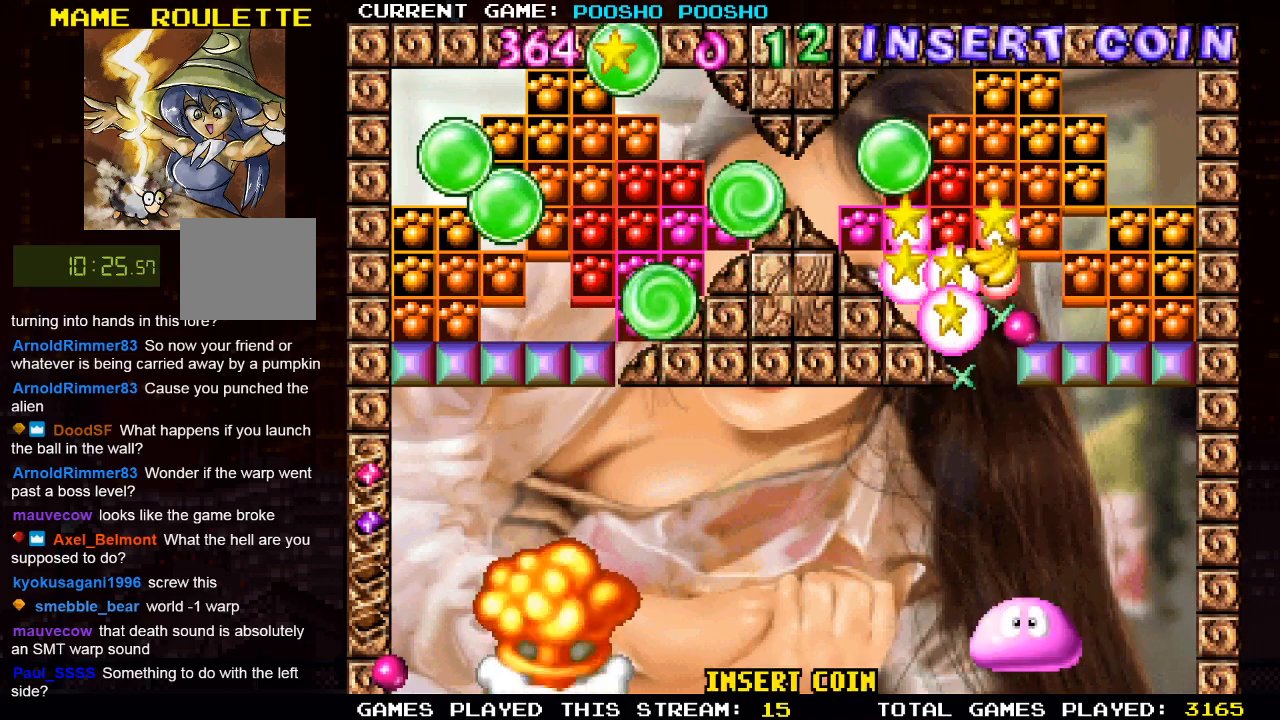
{"buttons": [], "left_stick": "center", "right_stick": "center", "events": []}
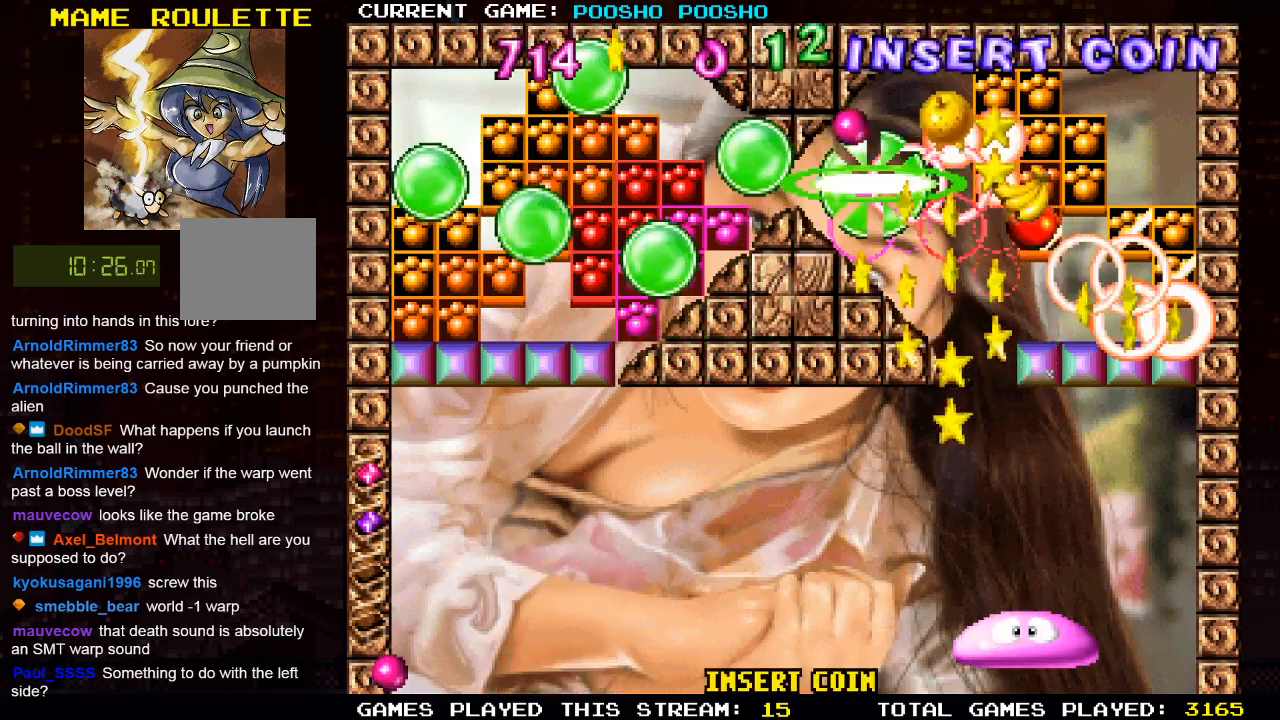
{"buttons": [], "left_stick": "center", "right_stick": "center", "events": []}
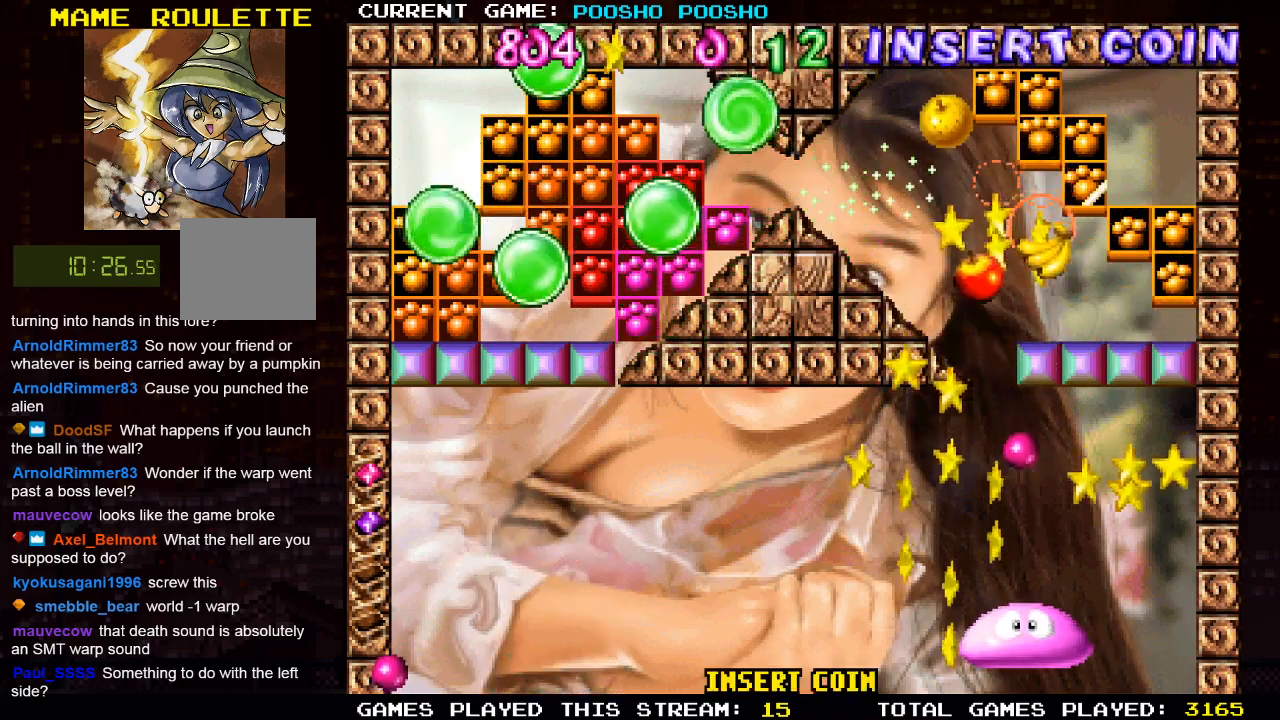
{"buttons": ["DPAD_RIGHT"], "left_stick": "center", "right_stick": "center", "events": [[417, "DPAD_RIGHT", "down"]]}
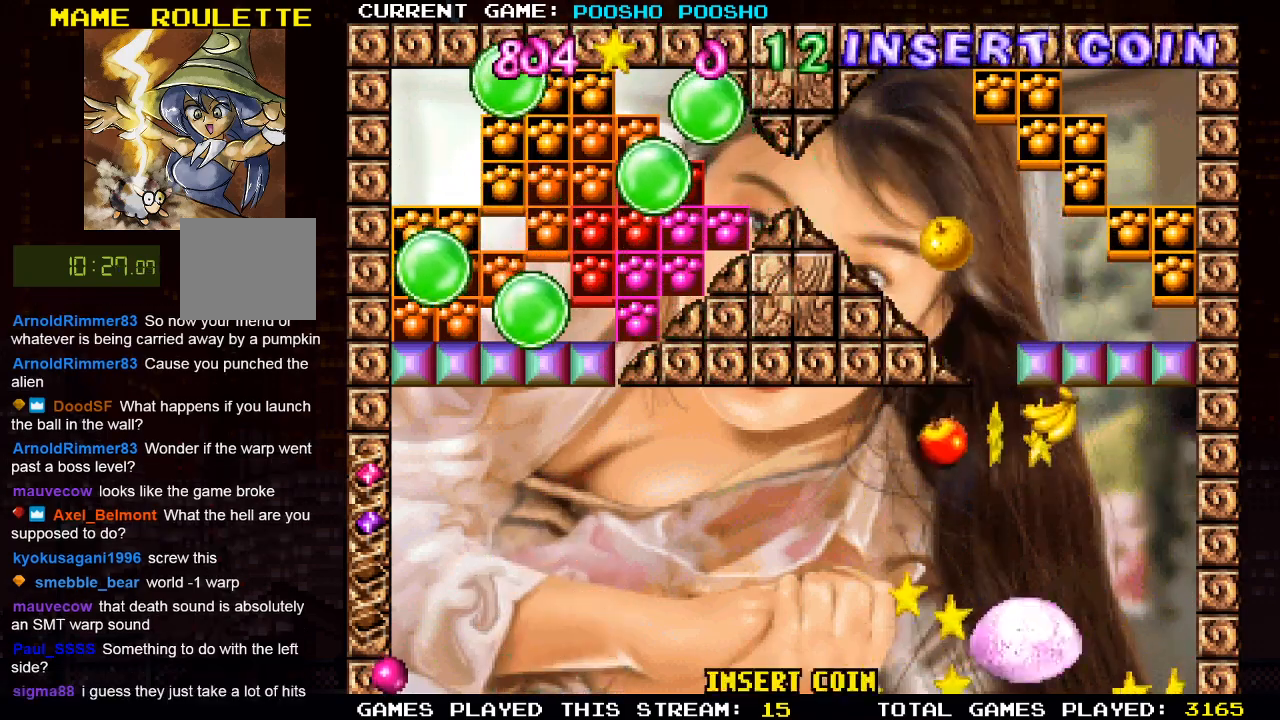
{"buttons": [], "left_stick": "center", "right_stick": "center", "events": [[133, "DPAD_RIGHT", "up"], [133, "SQUARE", "down"], [317, "SQUARE", "up"]]}
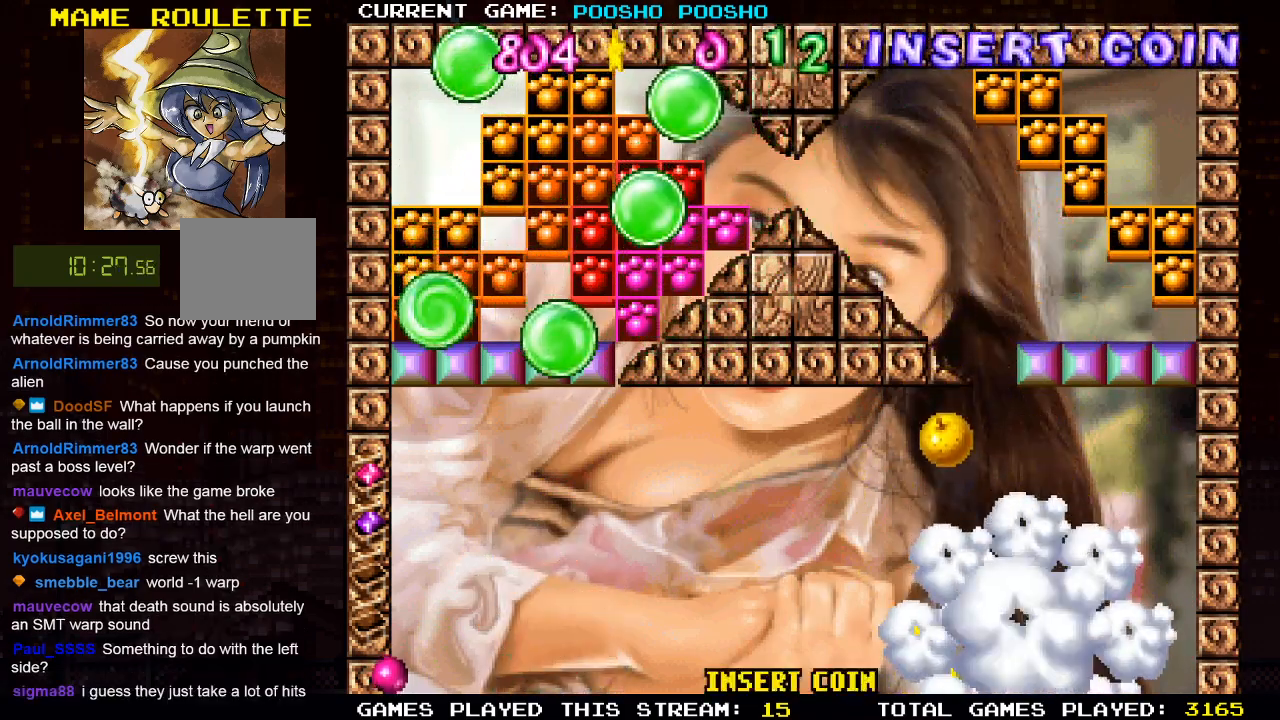
{"buttons": ["DPAD_RIGHT"], "left_stick": "center", "right_stick": "center", "events": [[450, "DPAD_RIGHT", "down"]]}
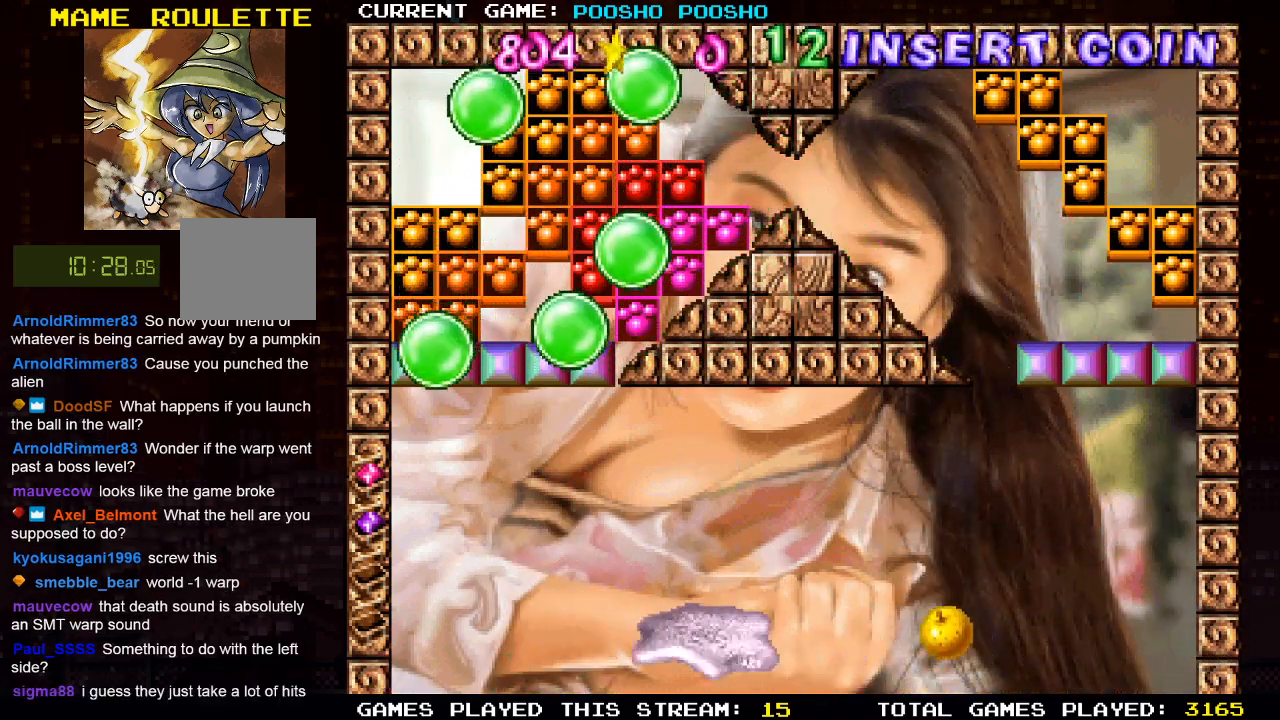
{"buttons": ["DPAD_RIGHT"], "left_stick": "center", "right_stick": "center", "events": []}
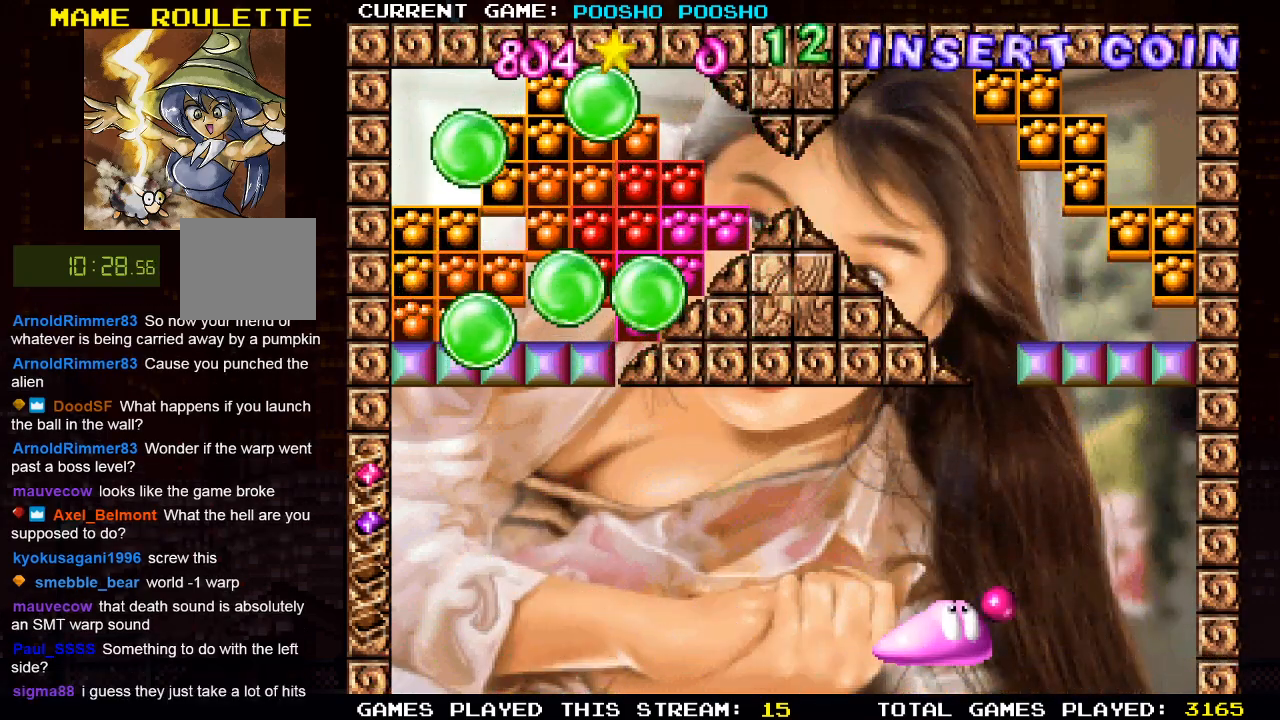
{"buttons": ["SQUARE"], "left_stick": "center", "right_stick": "center", "events": [[83, "DPAD_RIGHT", "up"], [467, "SQUARE", "down"]]}
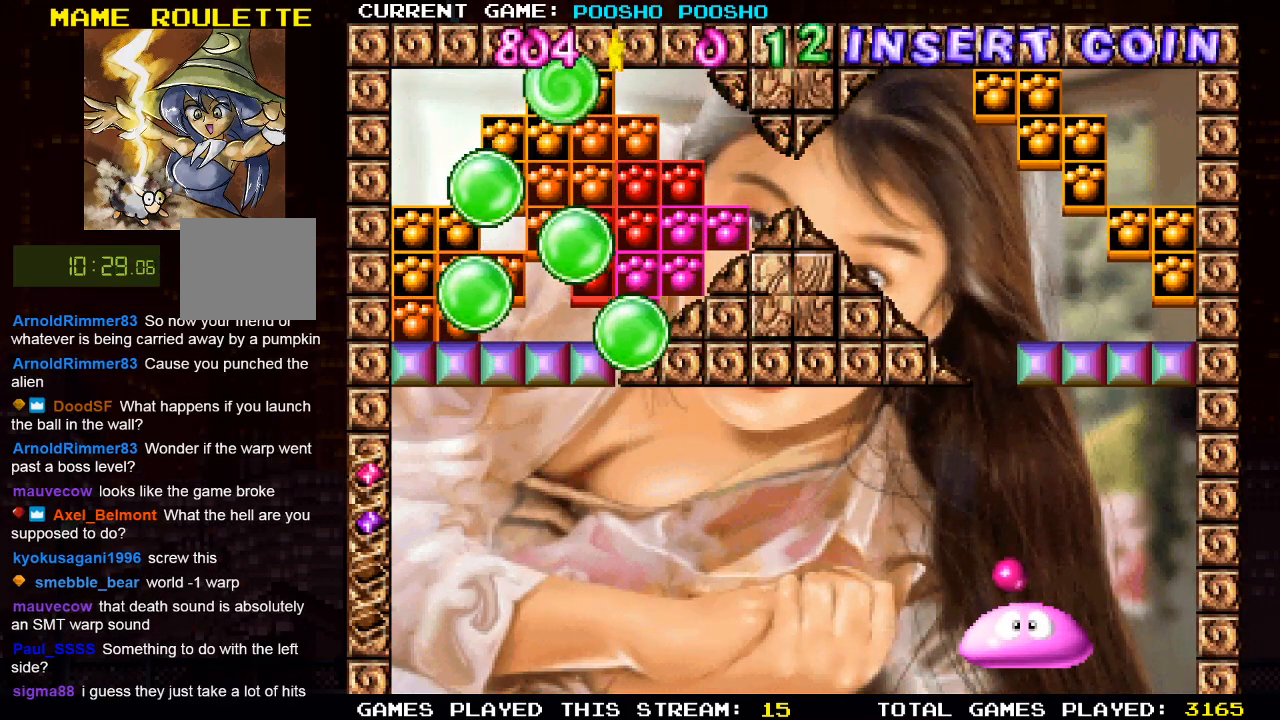
{"buttons": [], "left_stick": "center", "right_stick": "center", "events": [[133, "SQUARE", "up"]]}
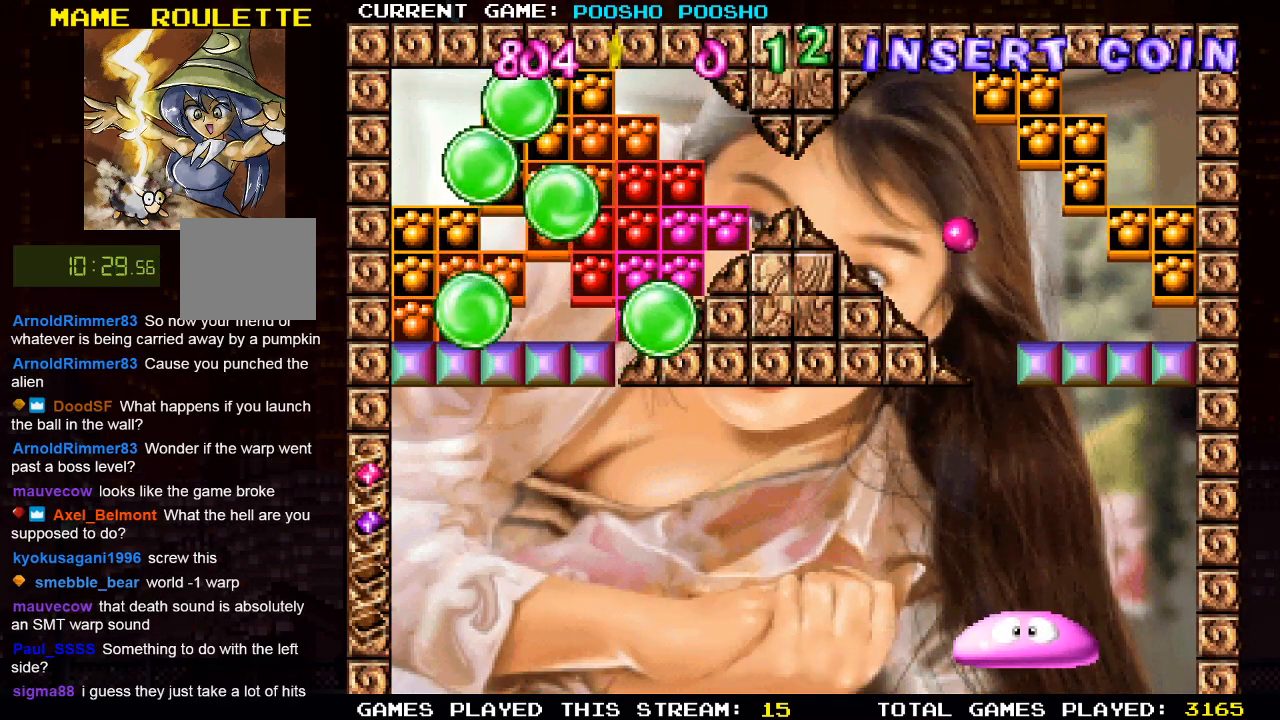
{"buttons": [], "left_stick": "center", "right_stick": "center", "events": []}
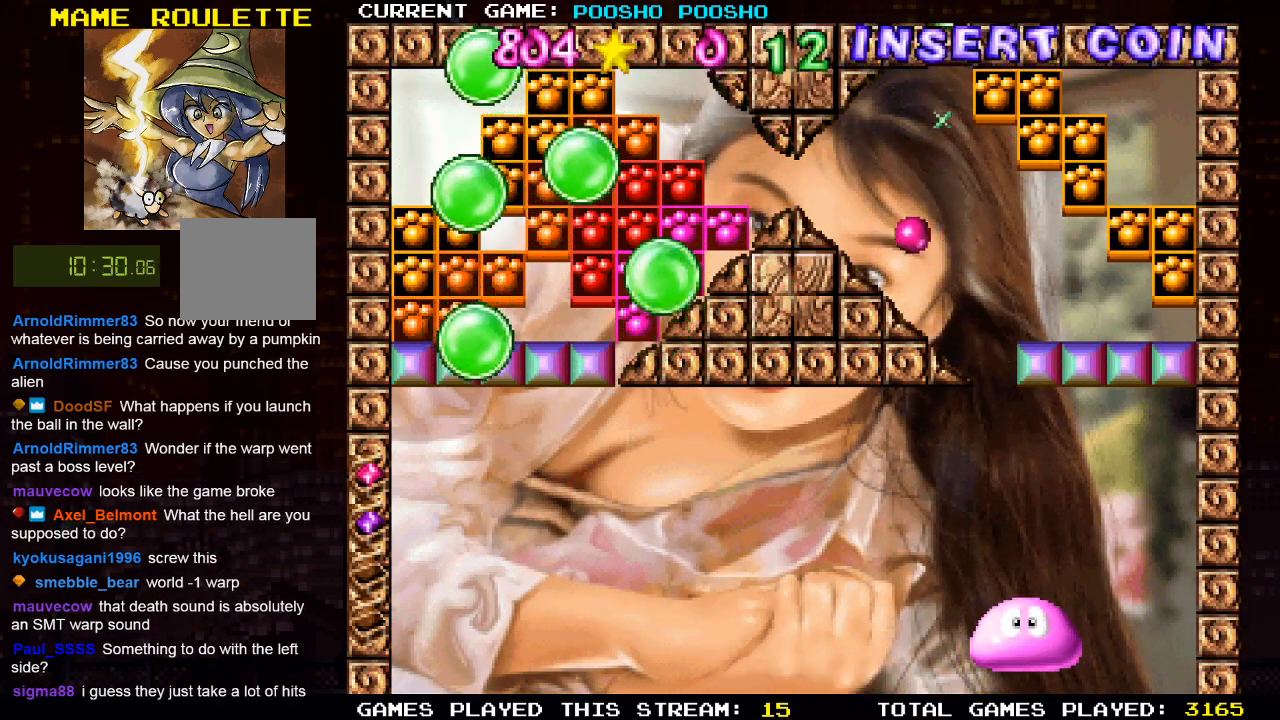
{"buttons": [], "left_stick": "center", "right_stick": "center", "events": []}
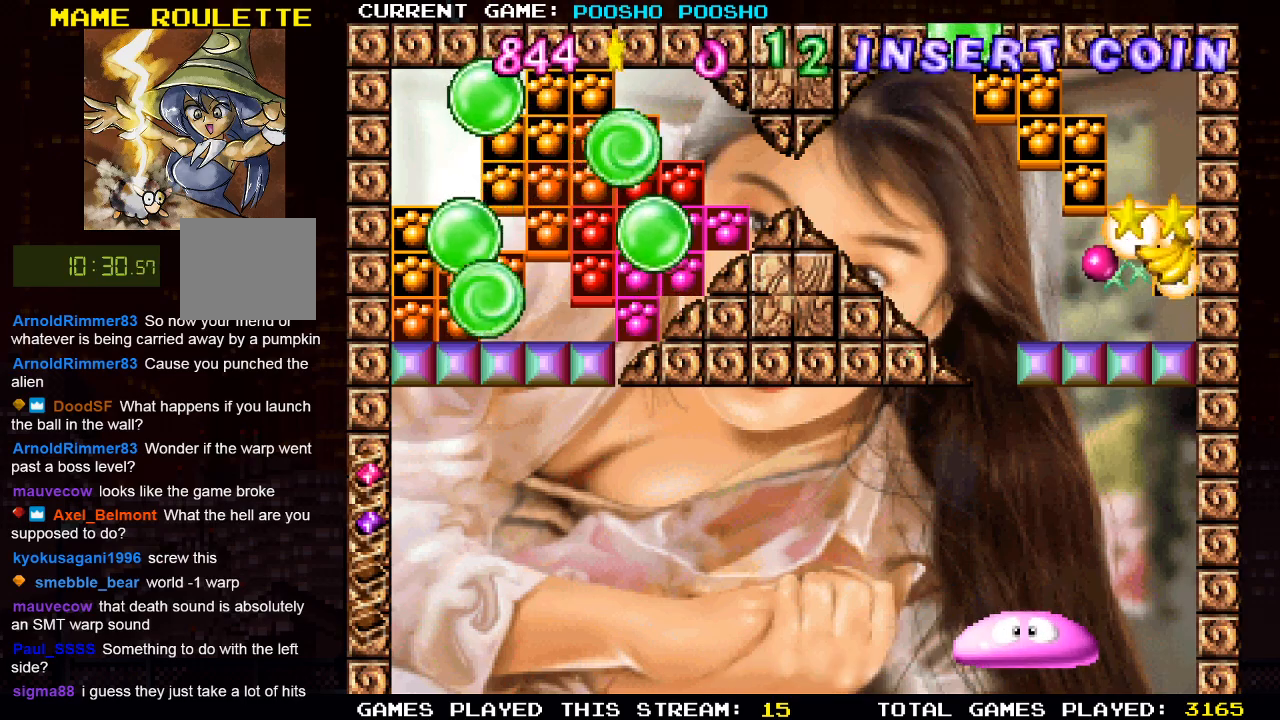
{"buttons": [], "left_stick": "center", "right_stick": "center", "events": []}
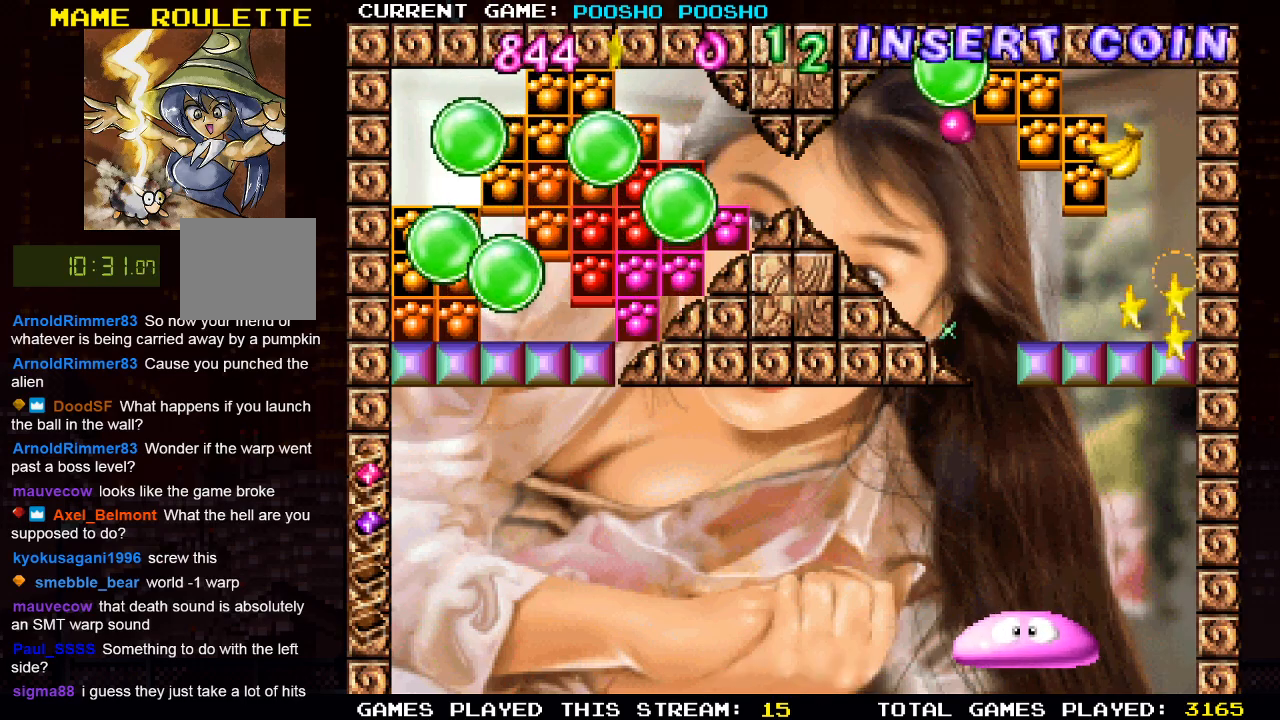
{"buttons": [], "left_stick": "center", "right_stick": "center", "events": []}
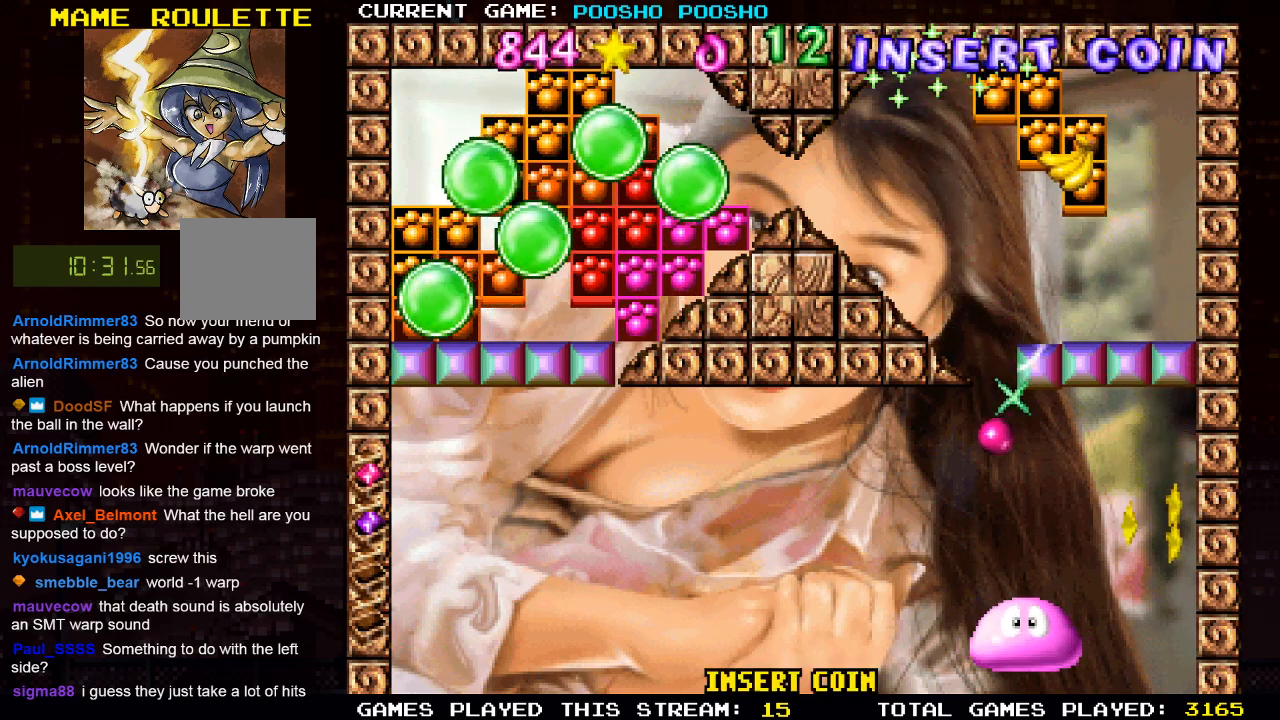
{"buttons": [], "left_stick": "center", "right_stick": "center", "events": [[150, "SQUARE", "down"], [283, "DPAD_LEFT", "down"], [350, "SQUARE", "up"], [433, "DPAD_LEFT", "up"]]}
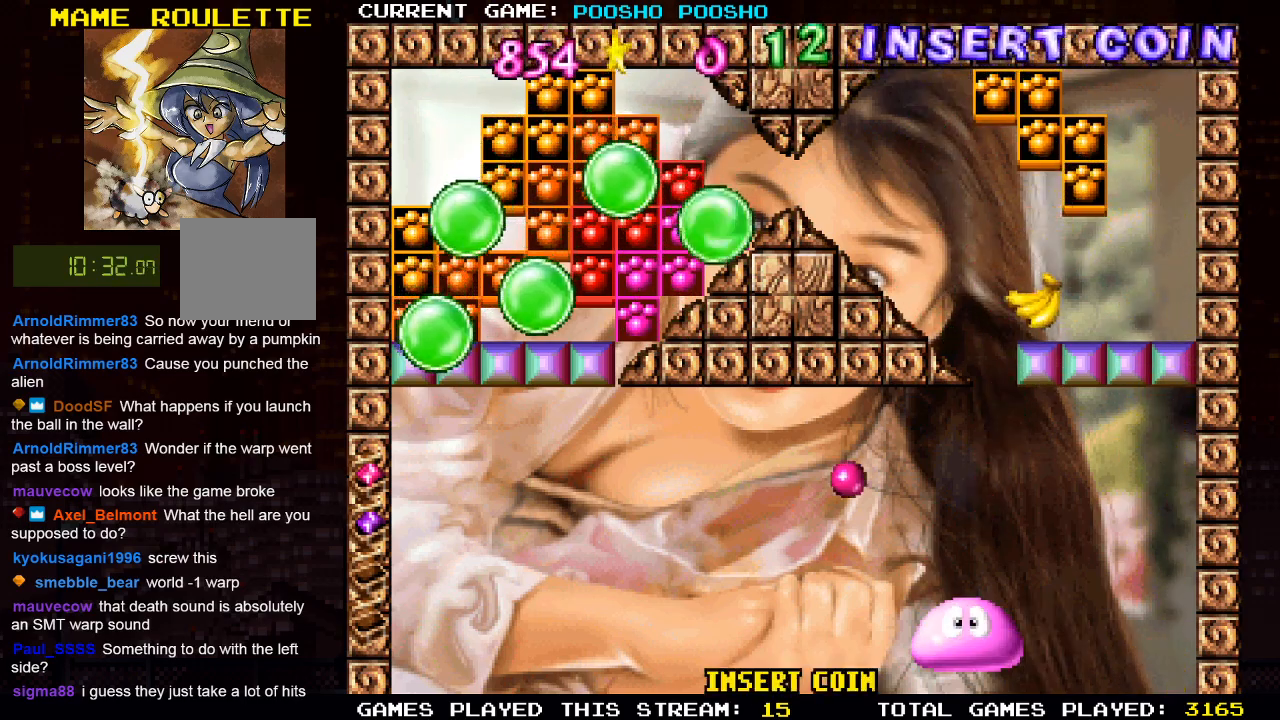
{"buttons": ["DPAD_LEFT"], "left_stick": "center", "right_stick": "center", "events": [[117, "DPAD_LEFT", "down"], [400, "DPAD_LEFT", "up"], [450, "DPAD_LEFT", "down"]]}
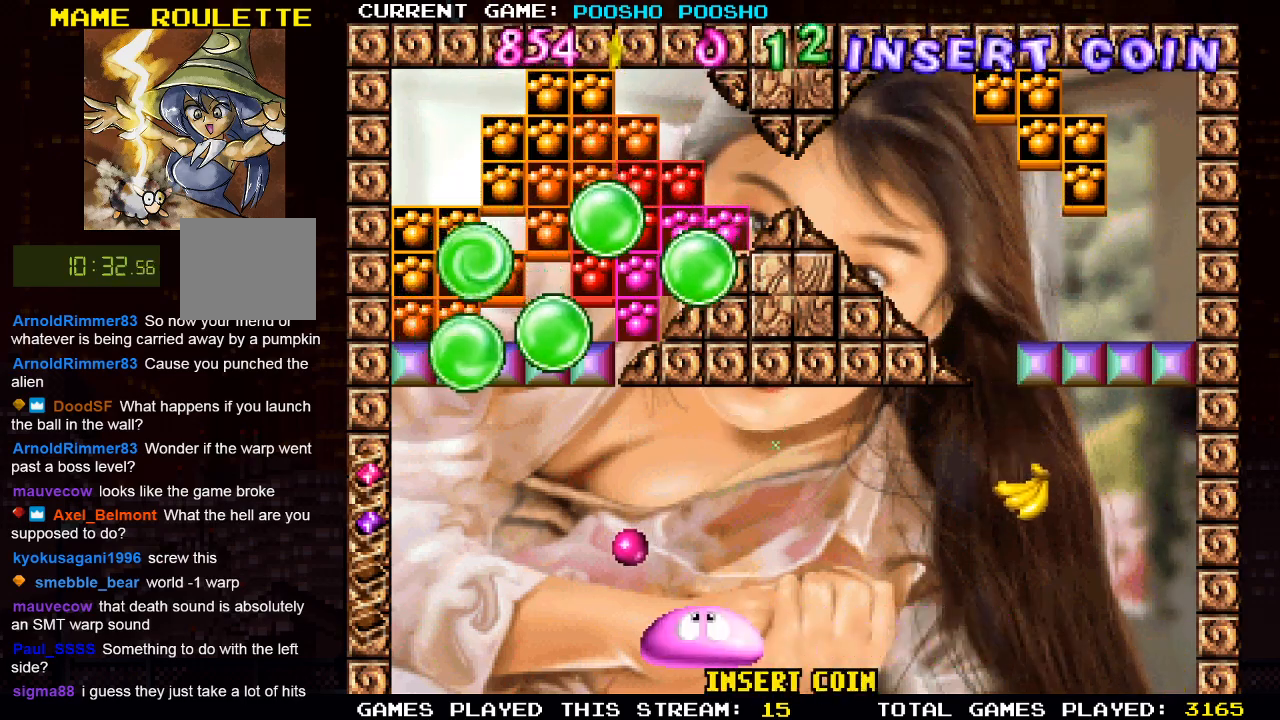
{"buttons": [], "left_stick": "center", "right_stick": "center", "events": [[17, "SQUARE", "down"], [233, "DPAD_LEFT", "up"], [233, "SQUARE", "up"]]}
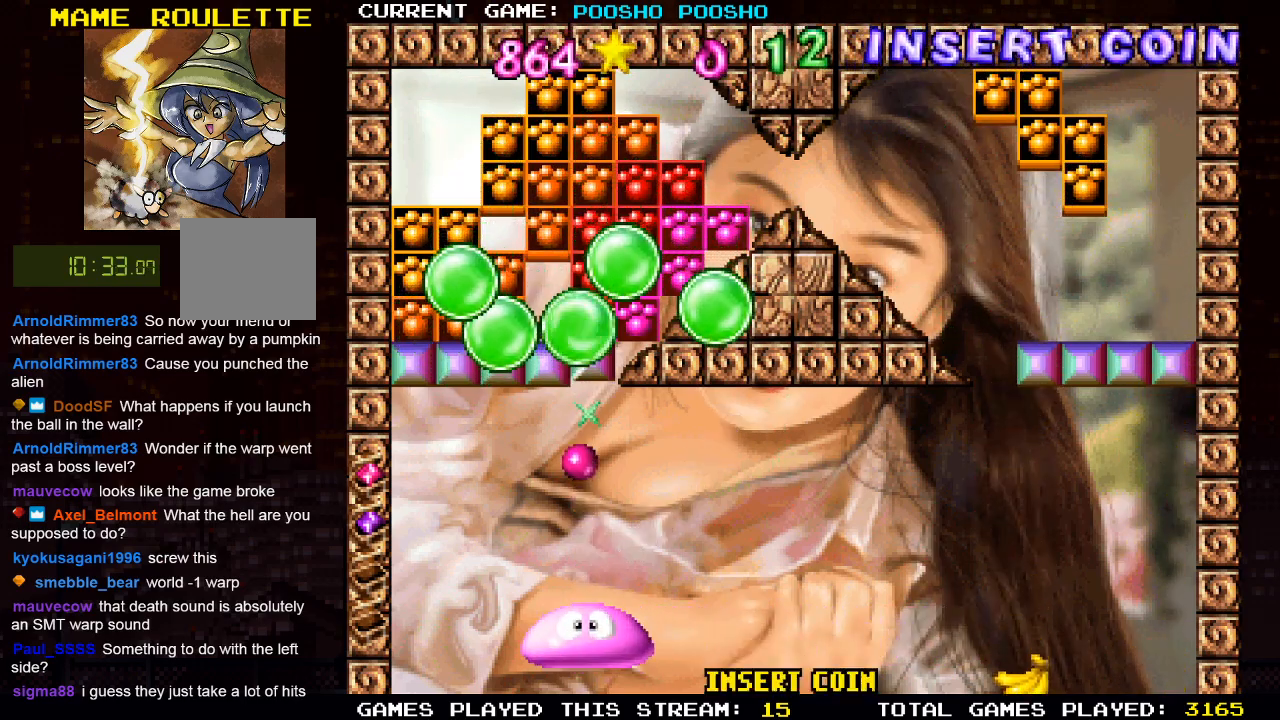
{"buttons": ["DPAD_LEFT"], "left_stick": "center", "right_stick": "center", "events": [[483, "DPAD_LEFT", "down"]]}
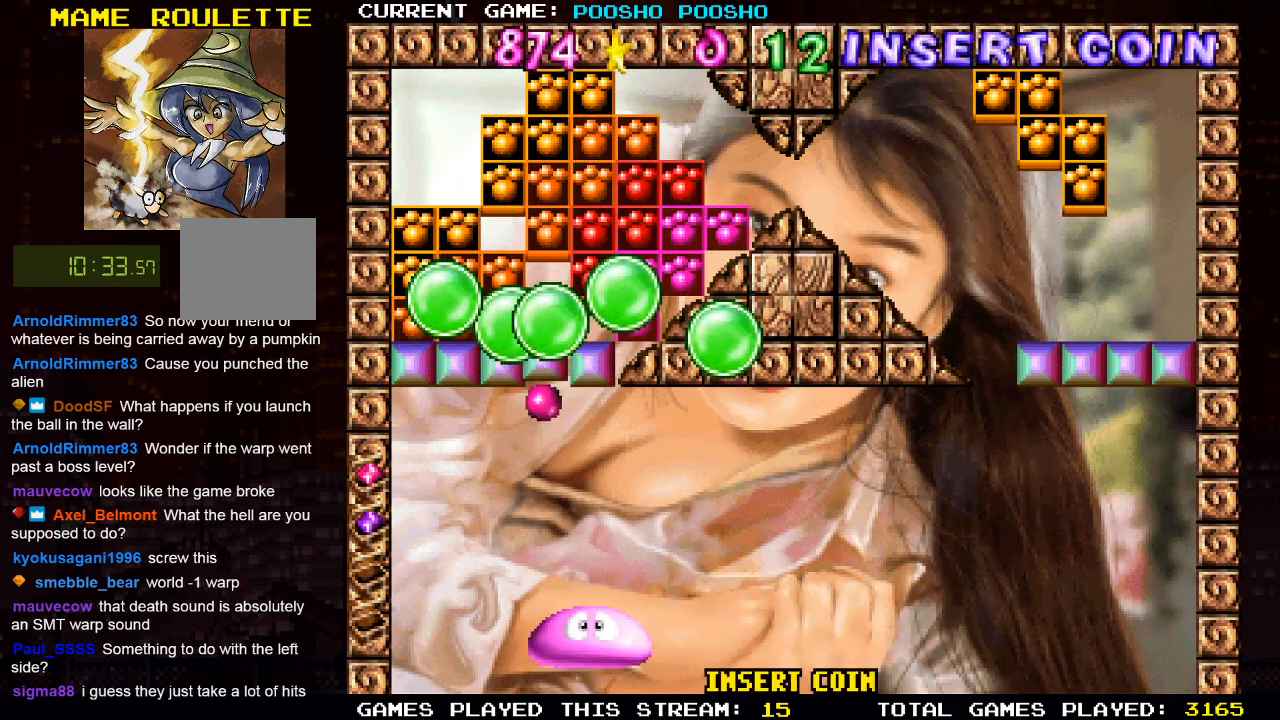
{"buttons": [], "left_stick": "center", "right_stick": "center", "events": [[83, "DPAD_LEFT", "up"]]}
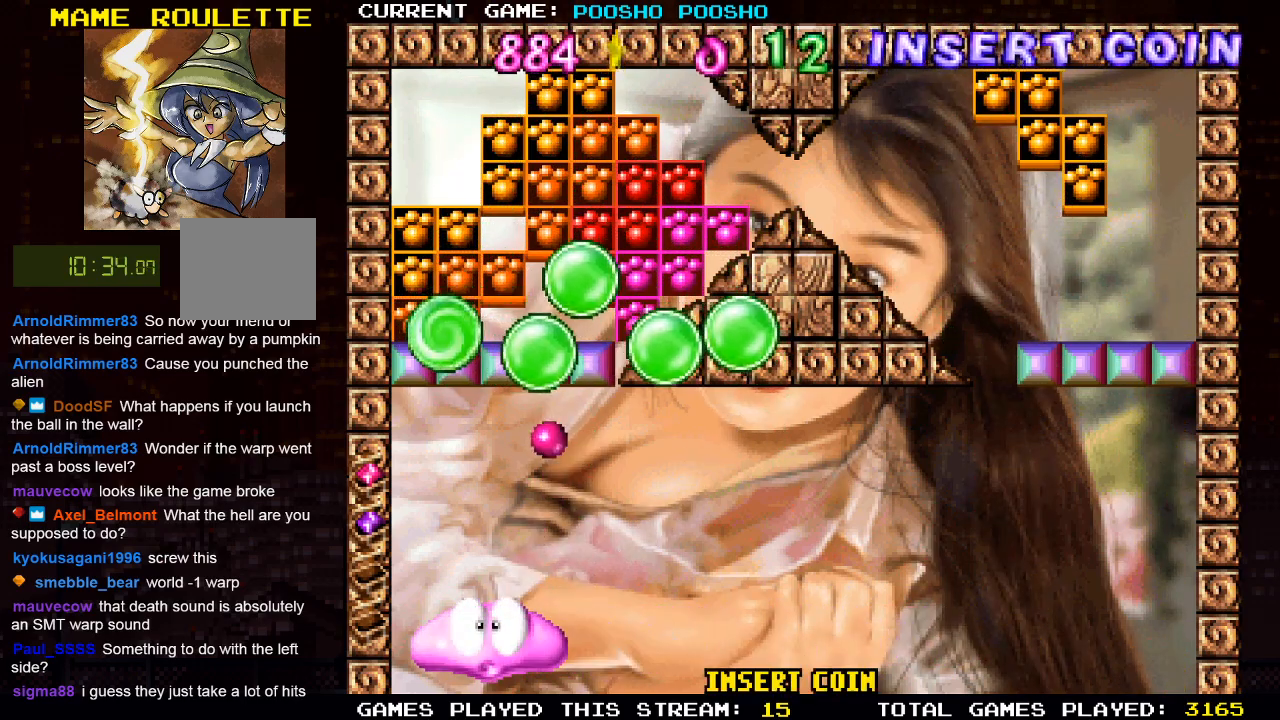
{"buttons": [], "left_stick": "center", "right_stick": "center", "events": [[50, "DPAD_RIGHT", "down"], [150, "DPAD_RIGHT", "up"]]}
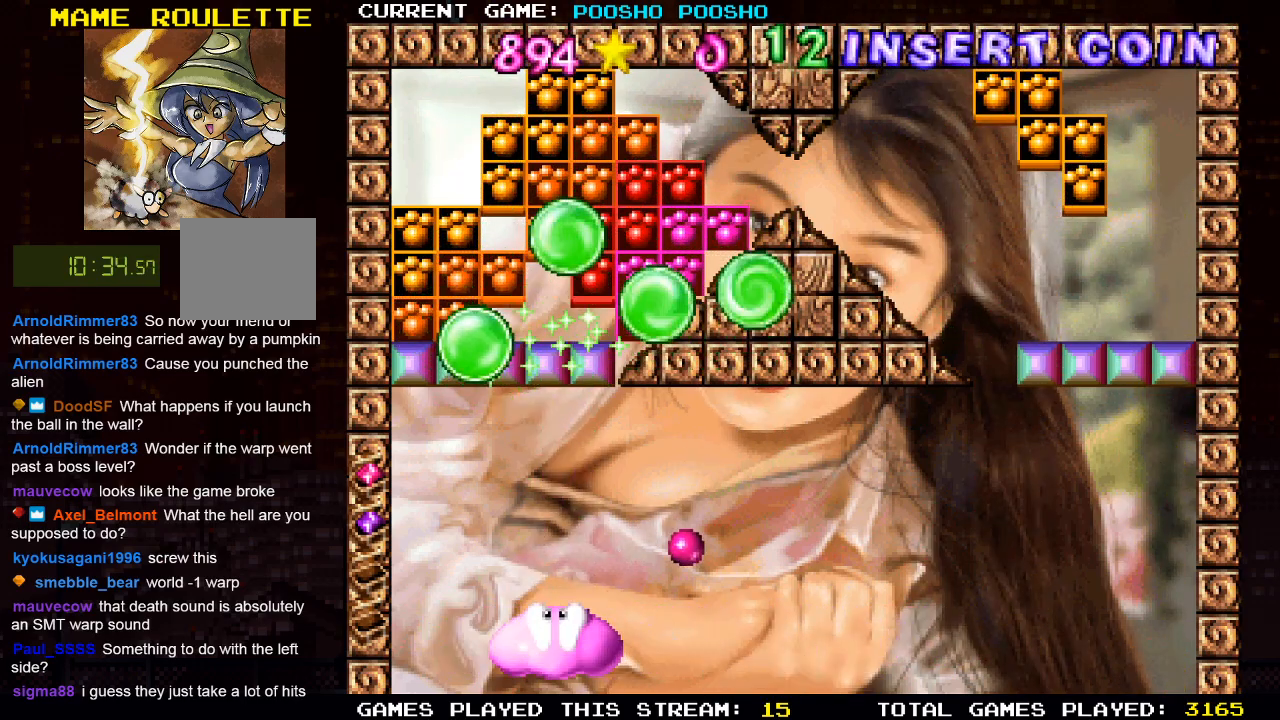
{"buttons": ["DPAD_RIGHT"], "left_stick": "center", "right_stick": "center", "events": [[17, "DPAD_RIGHT", "down"]]}
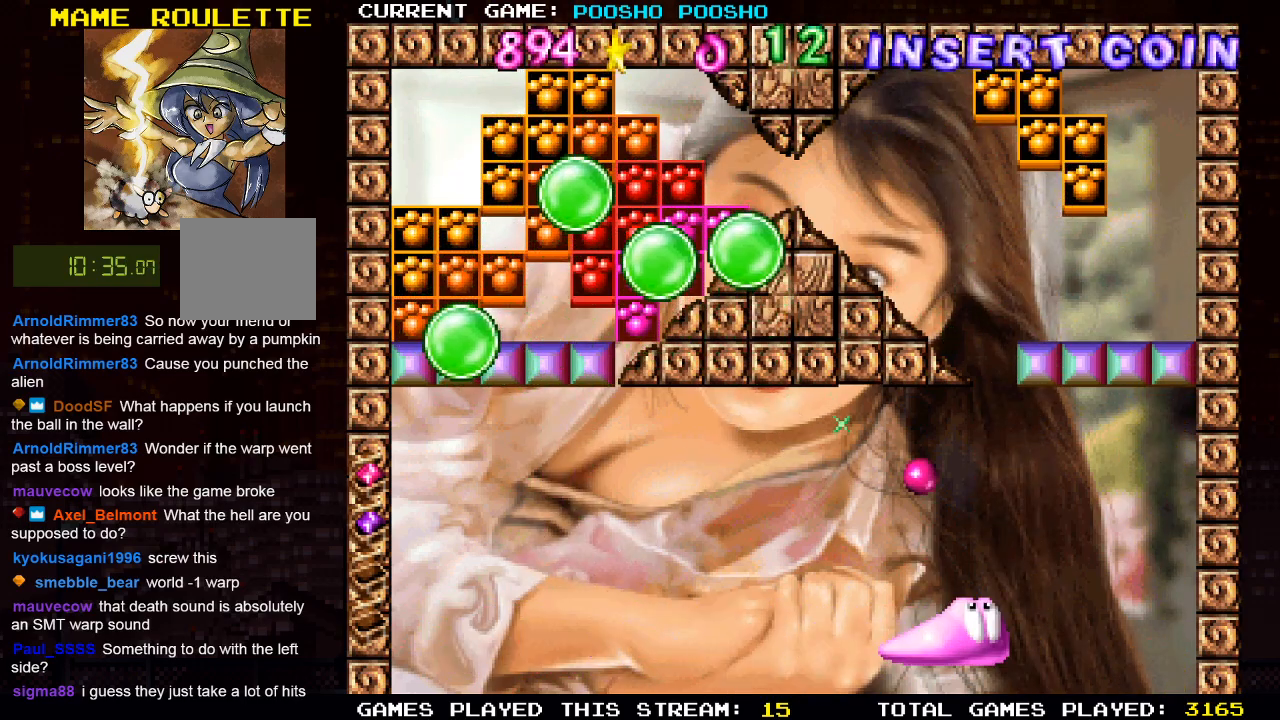
{"buttons": [], "left_stick": "center", "right_stick": "center", "events": [[33, "DPAD_RIGHT", "up"], [217, "DPAD_RIGHT", "down"], [350, "DPAD_RIGHT", "up"]]}
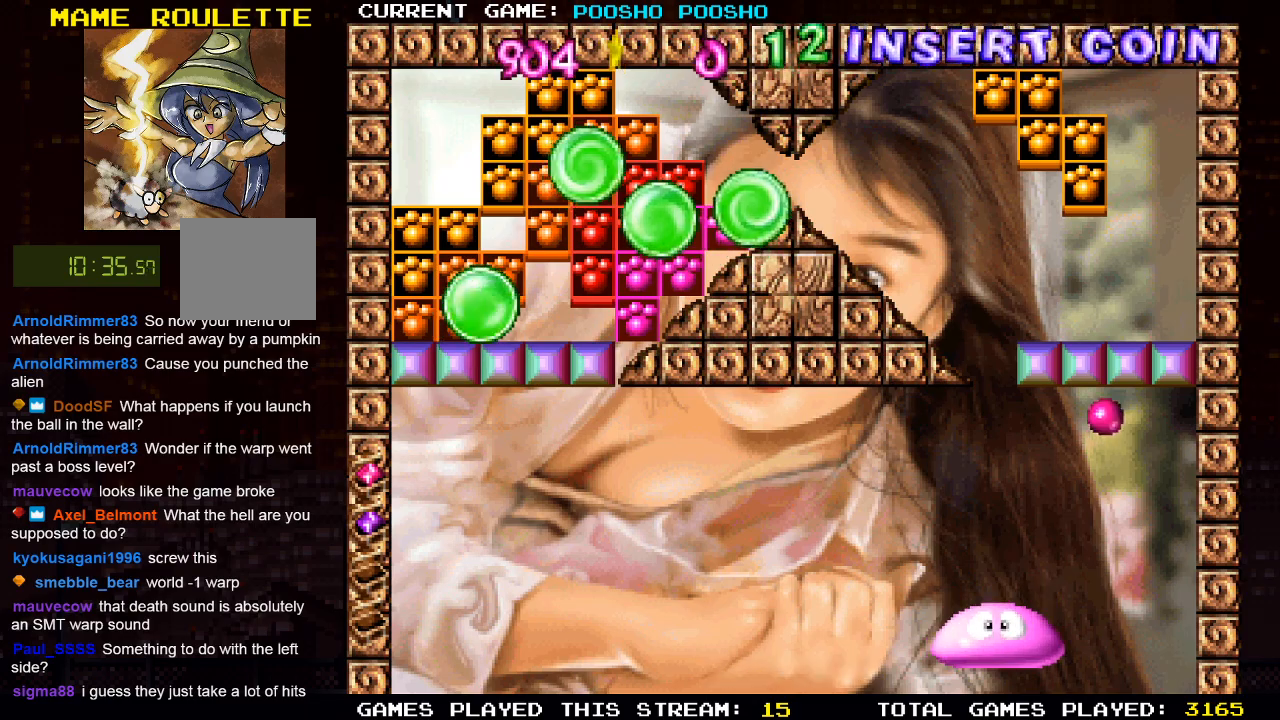
{"buttons": [], "left_stick": "center", "right_stick": "center", "events": [[67, "DPAD_RIGHT", "down"], [333, "DPAD_RIGHT", "up"]]}
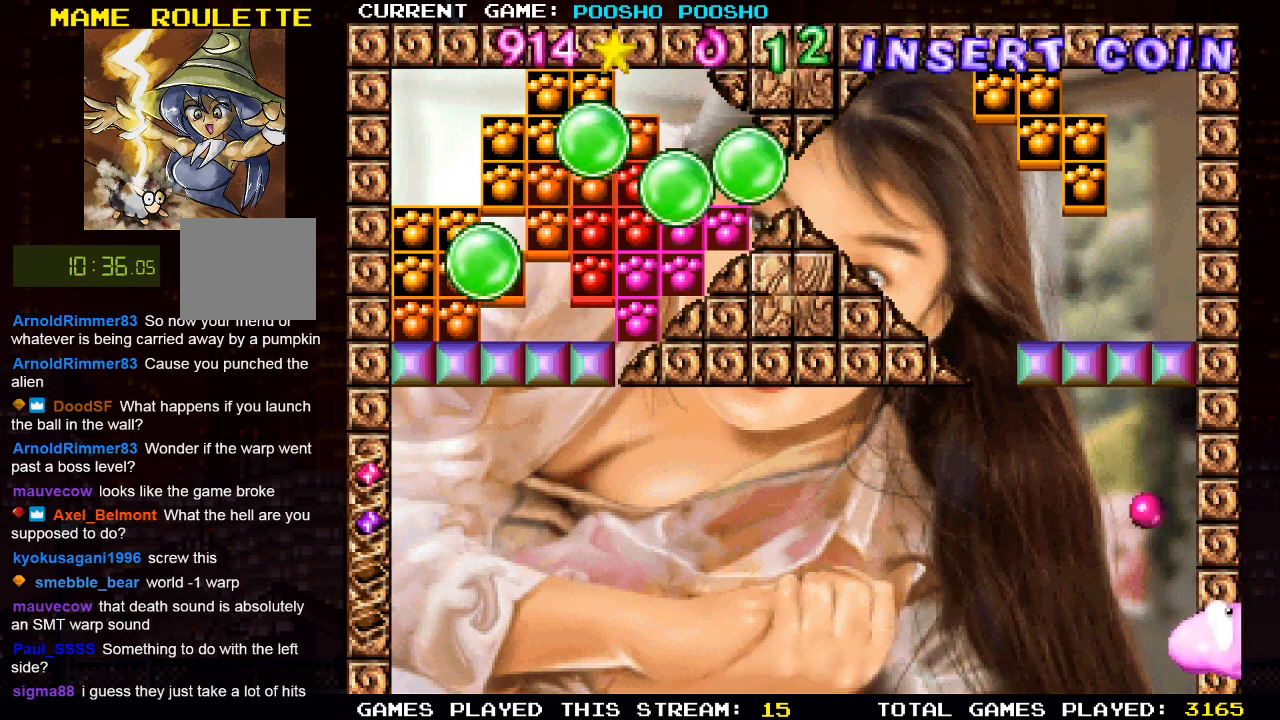
{"buttons": ["DPAD_LEFT"], "left_stick": "center", "right_stick": "center", "events": [[183, "DPAD_LEFT", "down"], [350, "DPAD_LEFT", "up"], [500, "DPAD_LEFT", "down"]]}
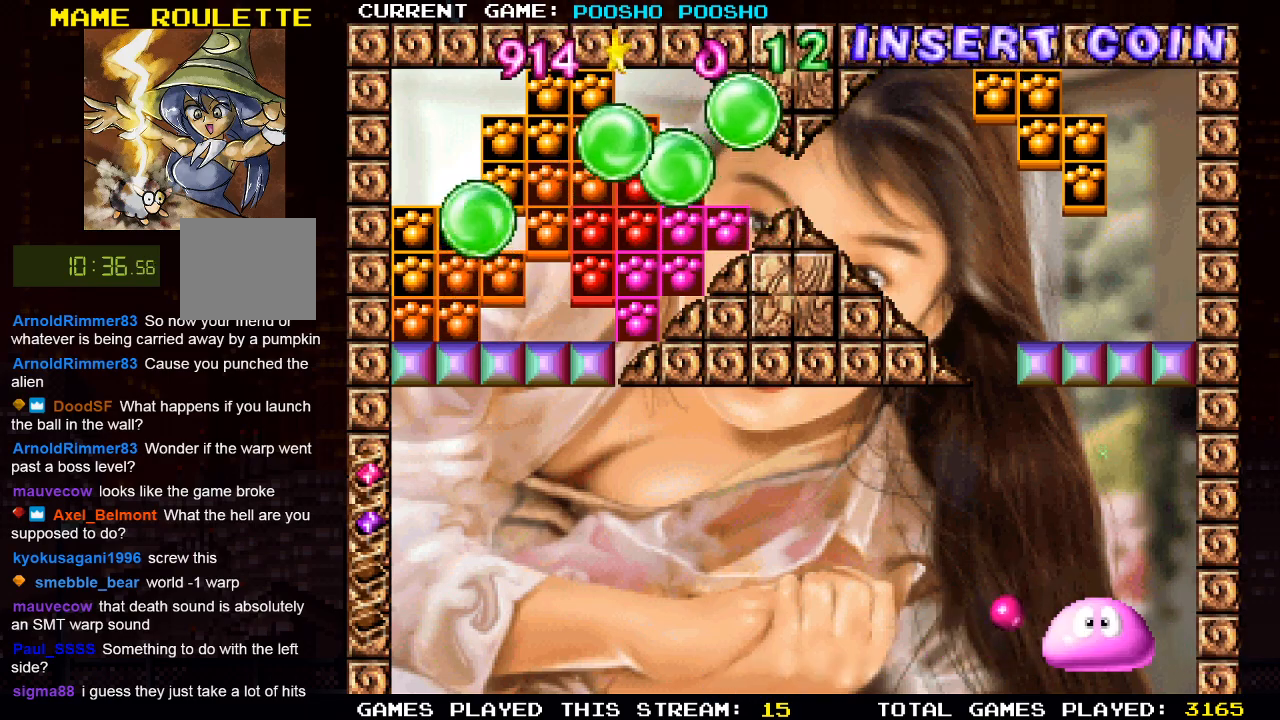
{"buttons": ["DPAD_LEFT"], "left_stick": "center", "right_stick": "center", "events": []}
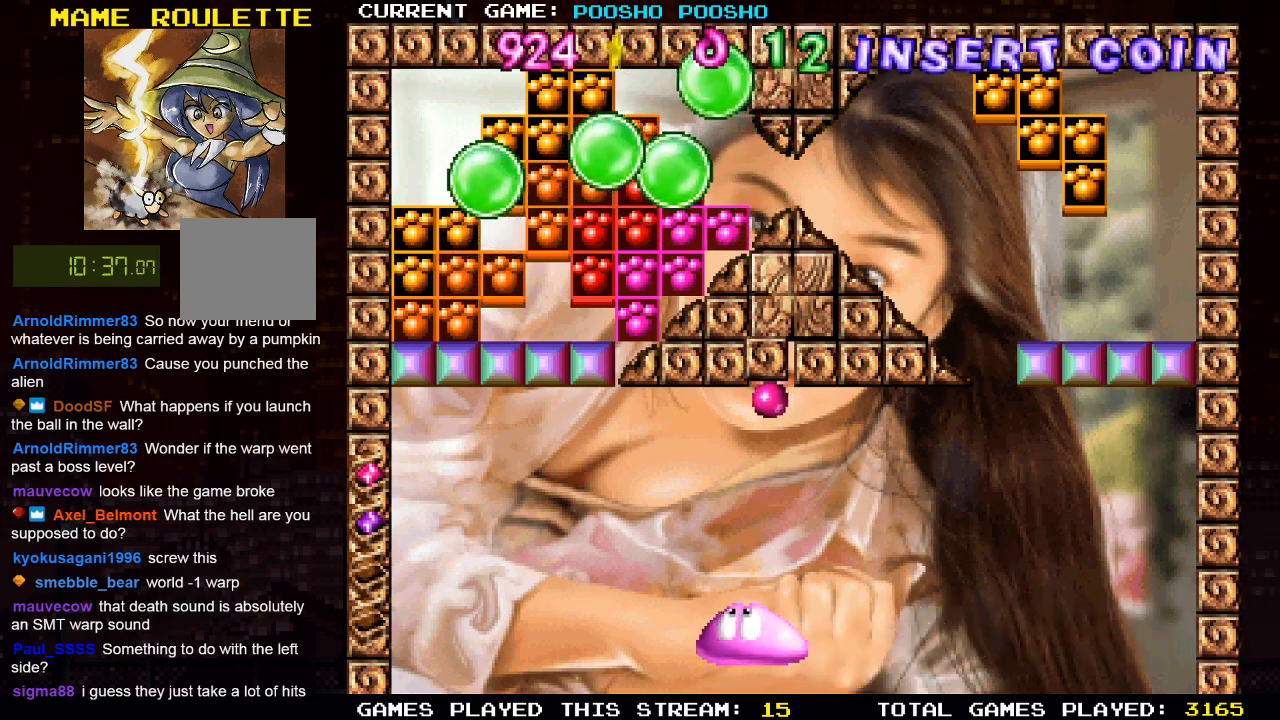
{"buttons": [], "left_stick": "center", "right_stick": "center", "events": [[217, "DPAD_LEFT", "up"]]}